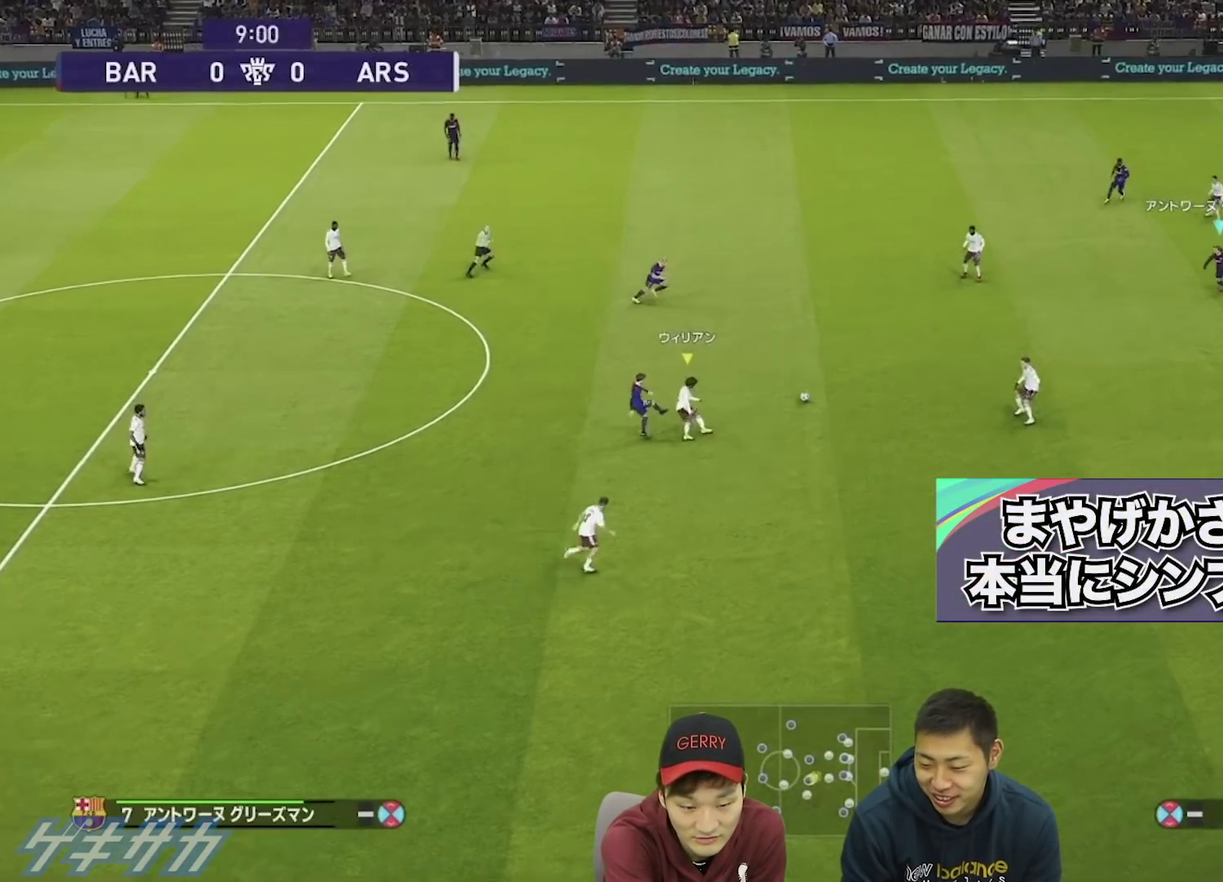
Gameplay with a controller (PlayStation layout); each line is a JSON object with the inputs held at the frame after it (dt_ms = milliseconds from this image to that frame). "events" lists button and stick changes between this image and that frame as [ms after this image, input, new state], when the widget could be followed in between. This overlay highlights the sticks when they move; stick clicks (L3 R3) are not distinguishable.
{"dt_ms": 600, "buttons": ["R1"], "left_stick": "down-left", "right_stick": "center", "events": []}
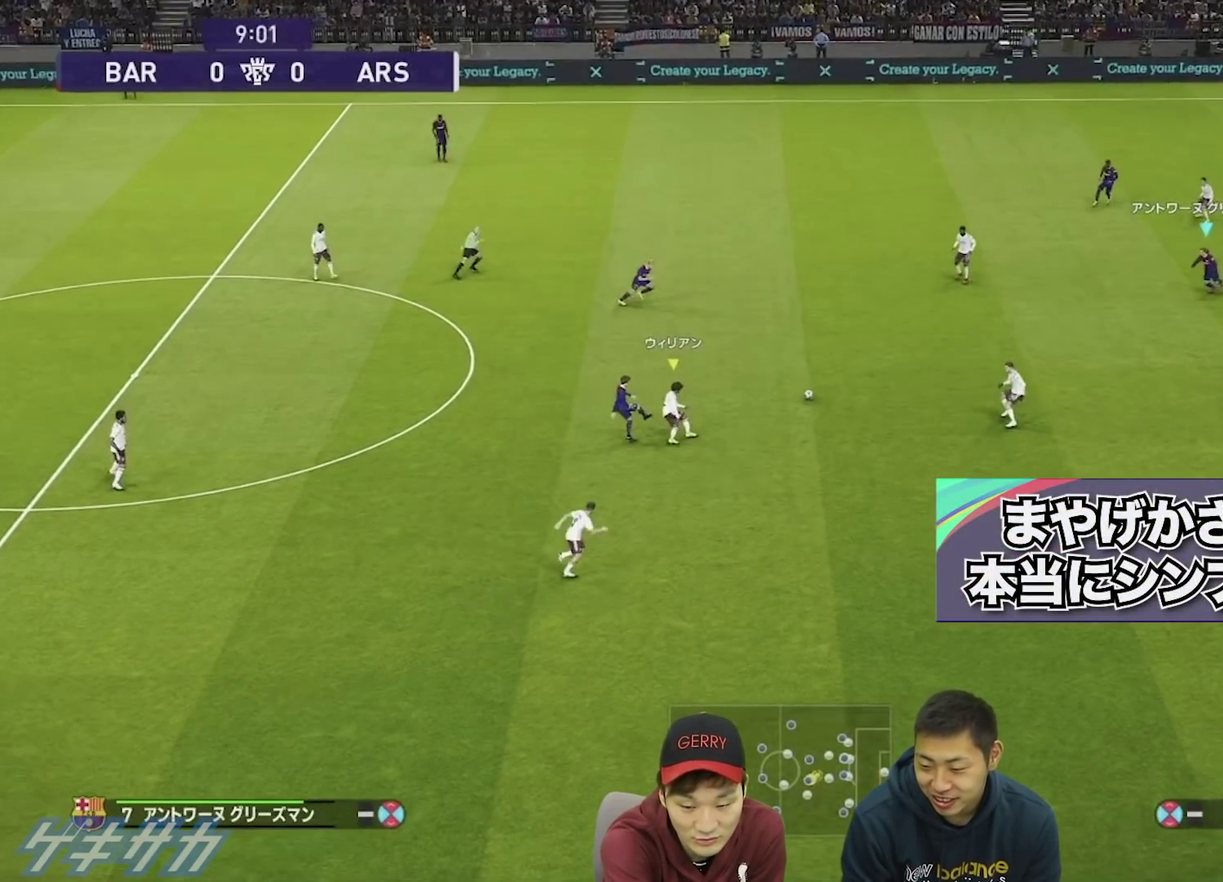
{"dt_ms": 500, "buttons": ["R1"], "left_stick": "down-left", "right_stick": "center", "events": []}
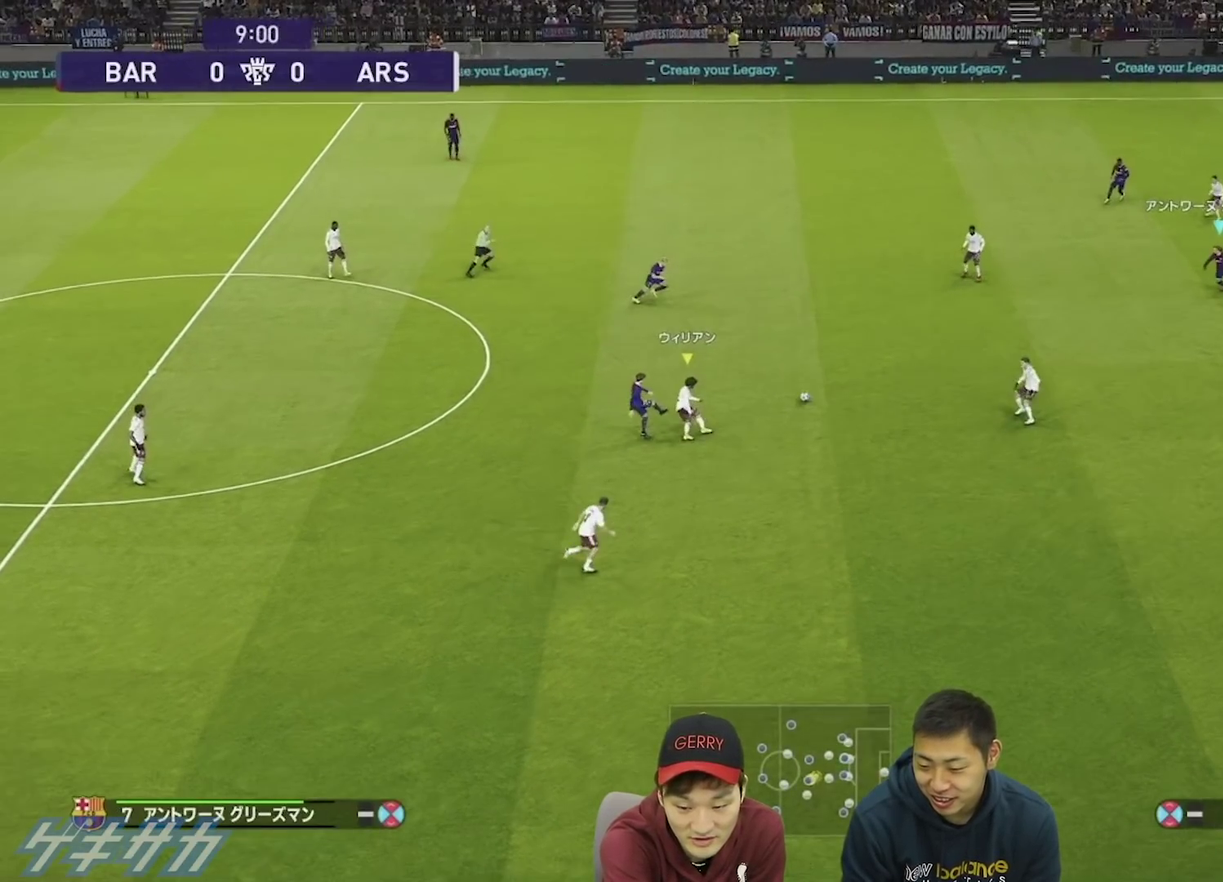
{"dt_ms": 500, "buttons": ["R1"], "left_stick": "down-left", "right_stick": "center", "events": []}
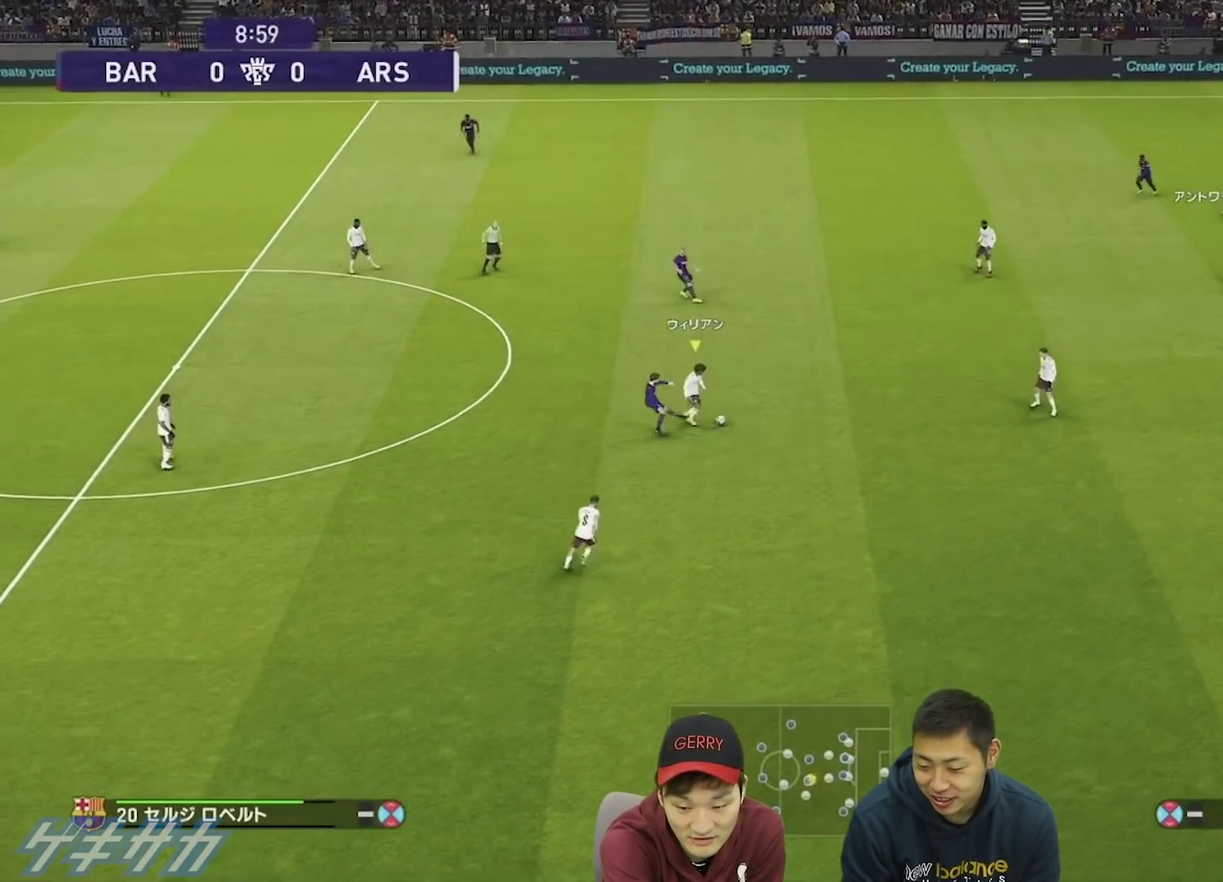
{"dt_ms": 300, "buttons": [], "left_stick": "down-left", "right_stick": "center", "events": [[233, "R1", "up"]]}
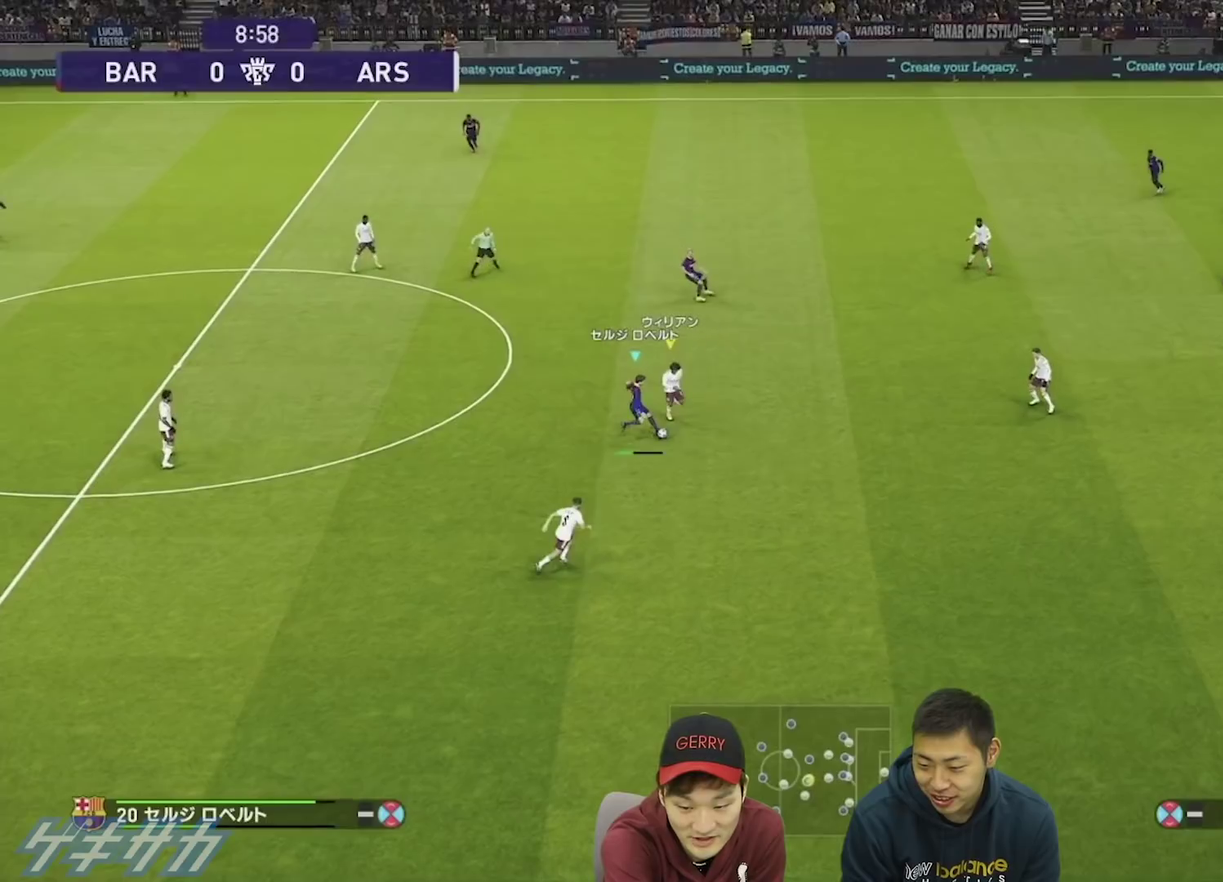
{"dt_ms": 700, "buttons": [], "left_stick": "down-left", "right_stick": "center", "events": []}
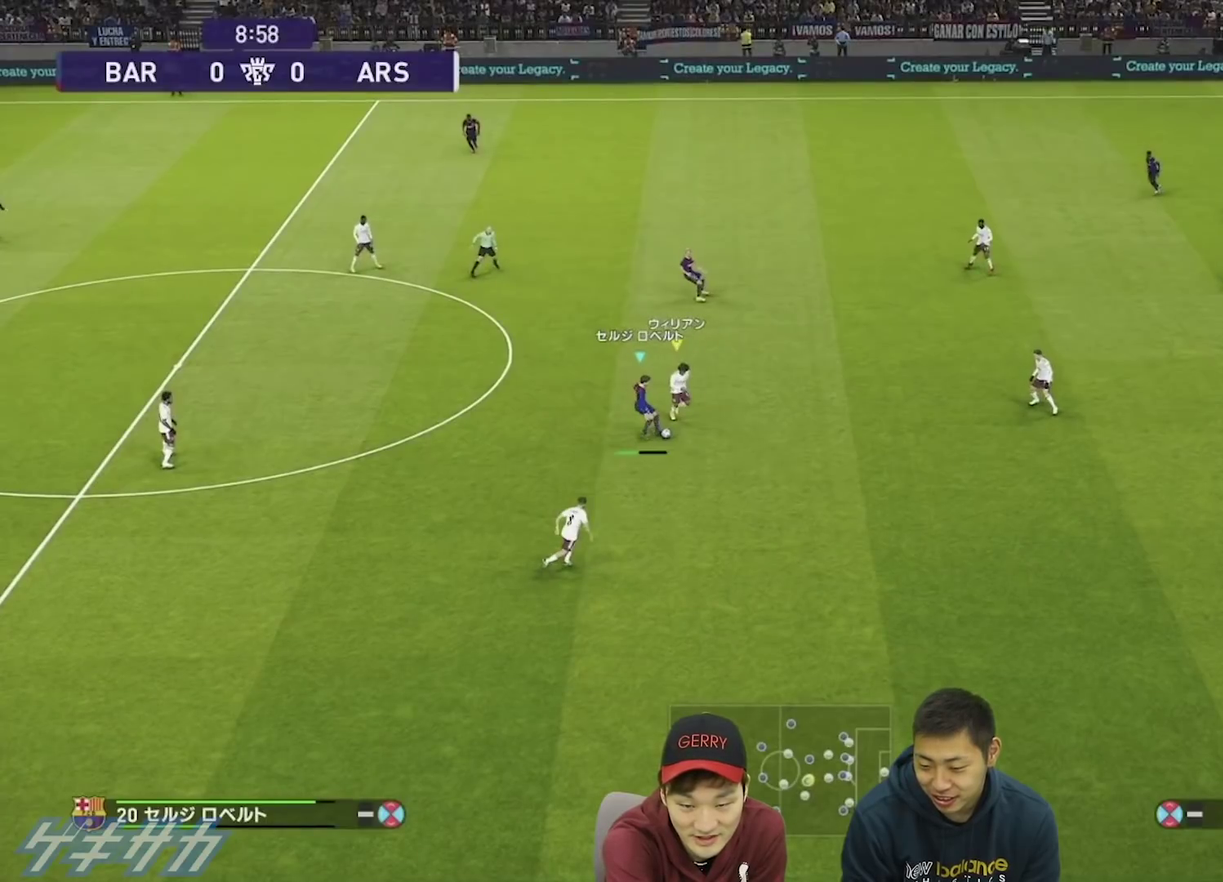
{"dt_ms": 500, "buttons": ["R1"], "left_stick": "down-left", "right_stick": "center", "events": [[433, "R1", "down"]]}
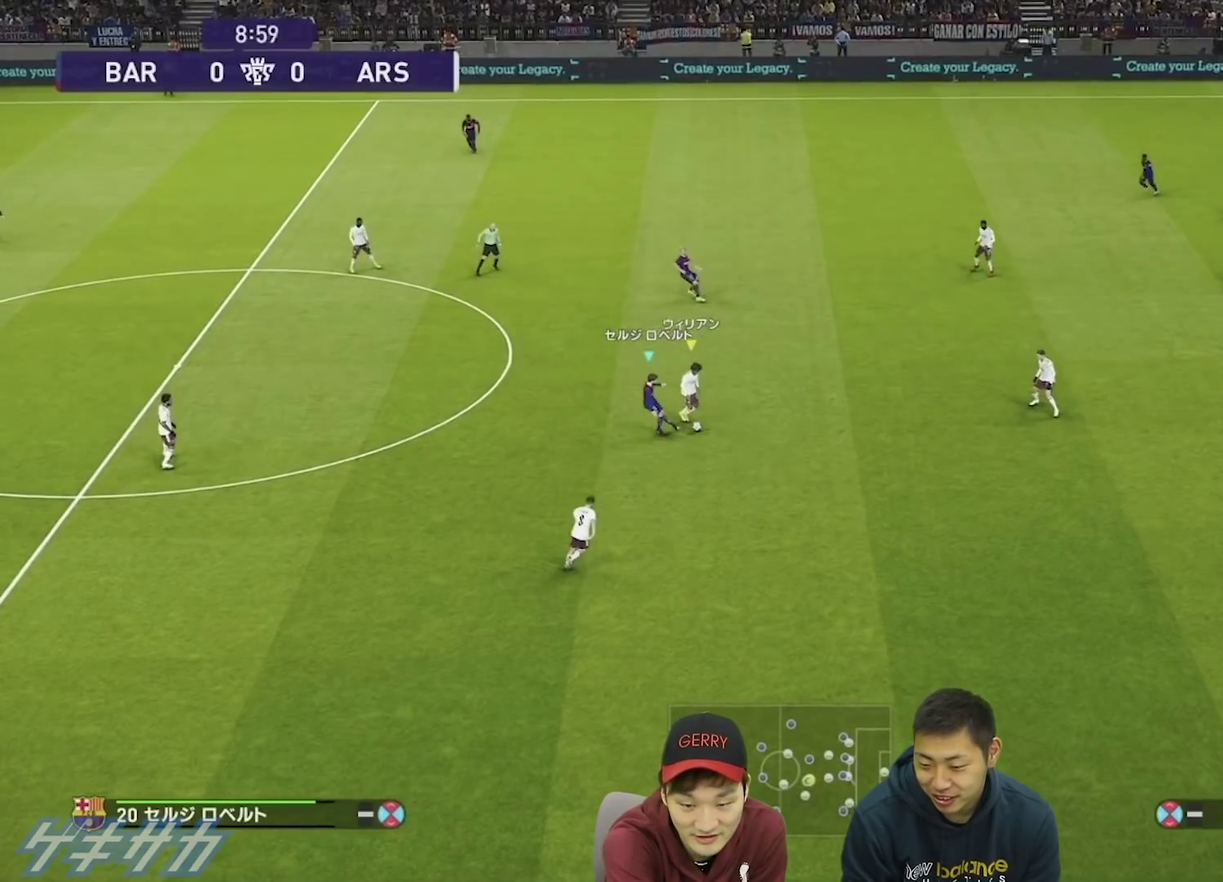
{"dt_ms": 500, "buttons": ["R1"], "left_stick": "down-left", "right_stick": "center", "events": []}
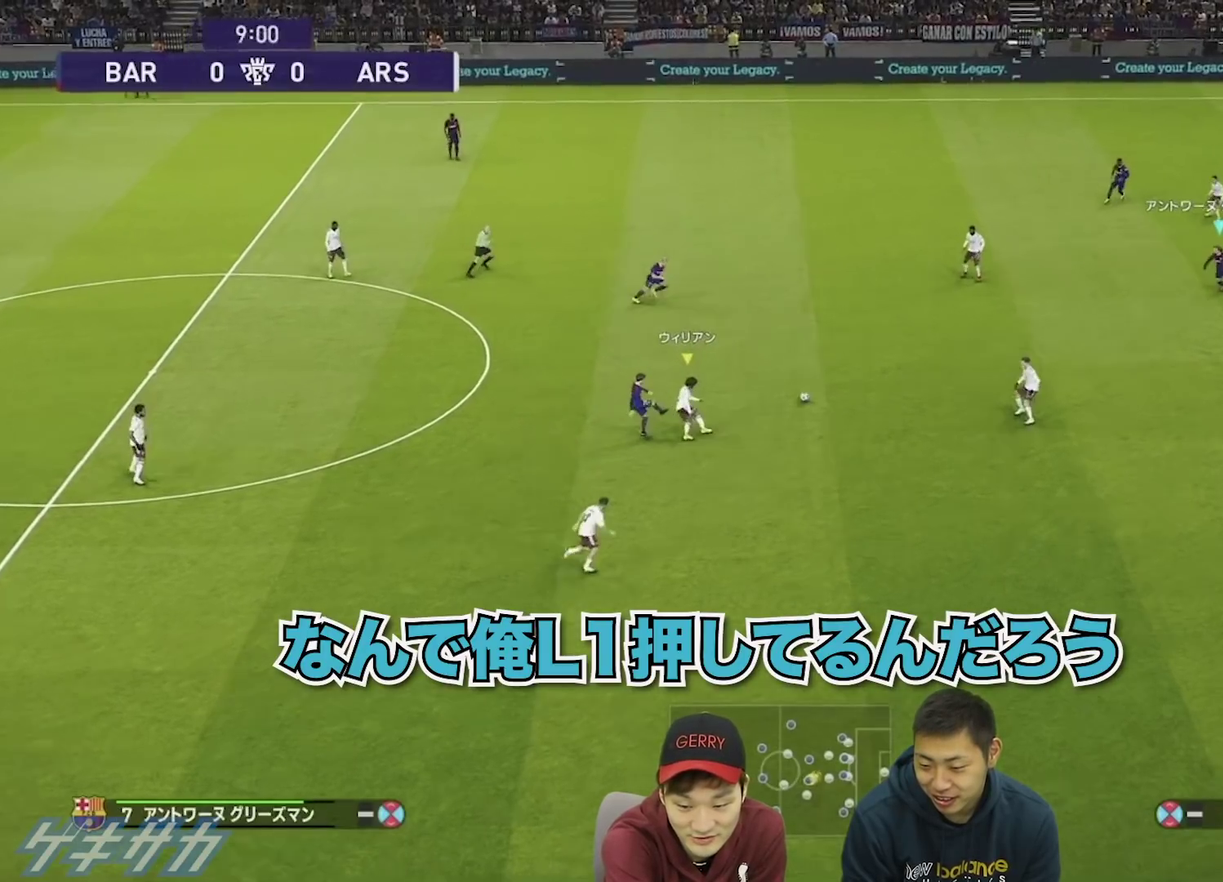
{"dt_ms": 500, "buttons": ["R1"], "left_stick": "down-left", "right_stick": "center", "events": []}
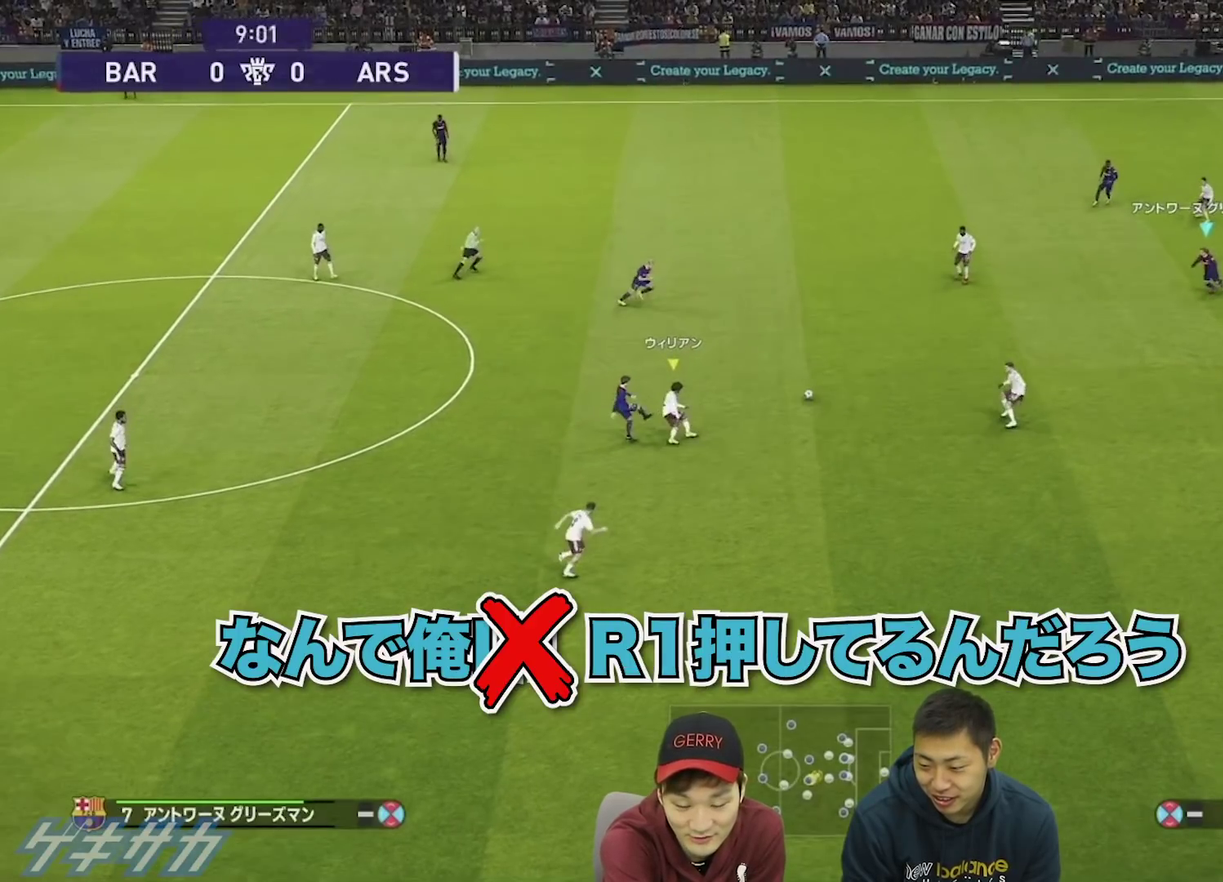
{"dt_ms": 500, "buttons": ["R1"], "left_stick": "down-left", "right_stick": "center", "events": []}
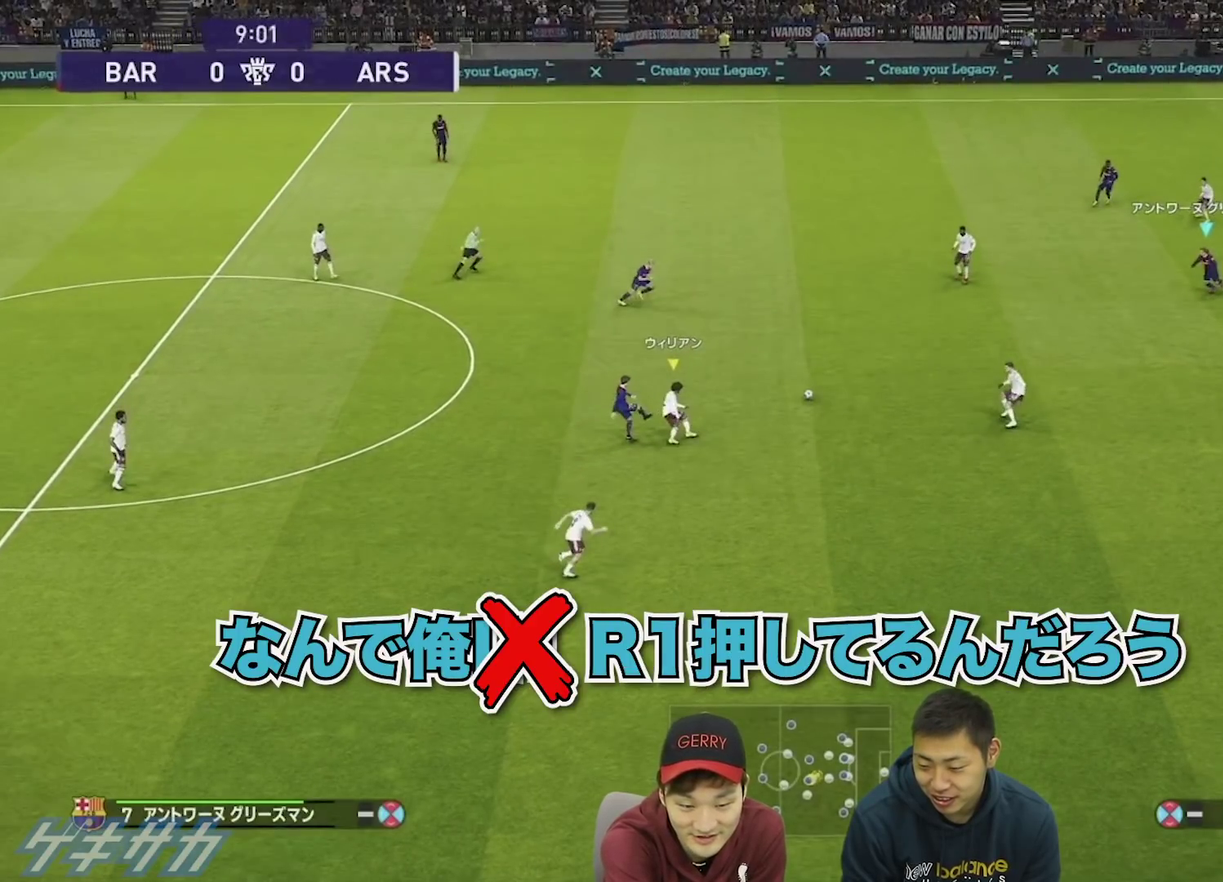
{"dt_ms": 500, "buttons": ["R1"], "left_stick": "down-left", "right_stick": "center", "events": []}
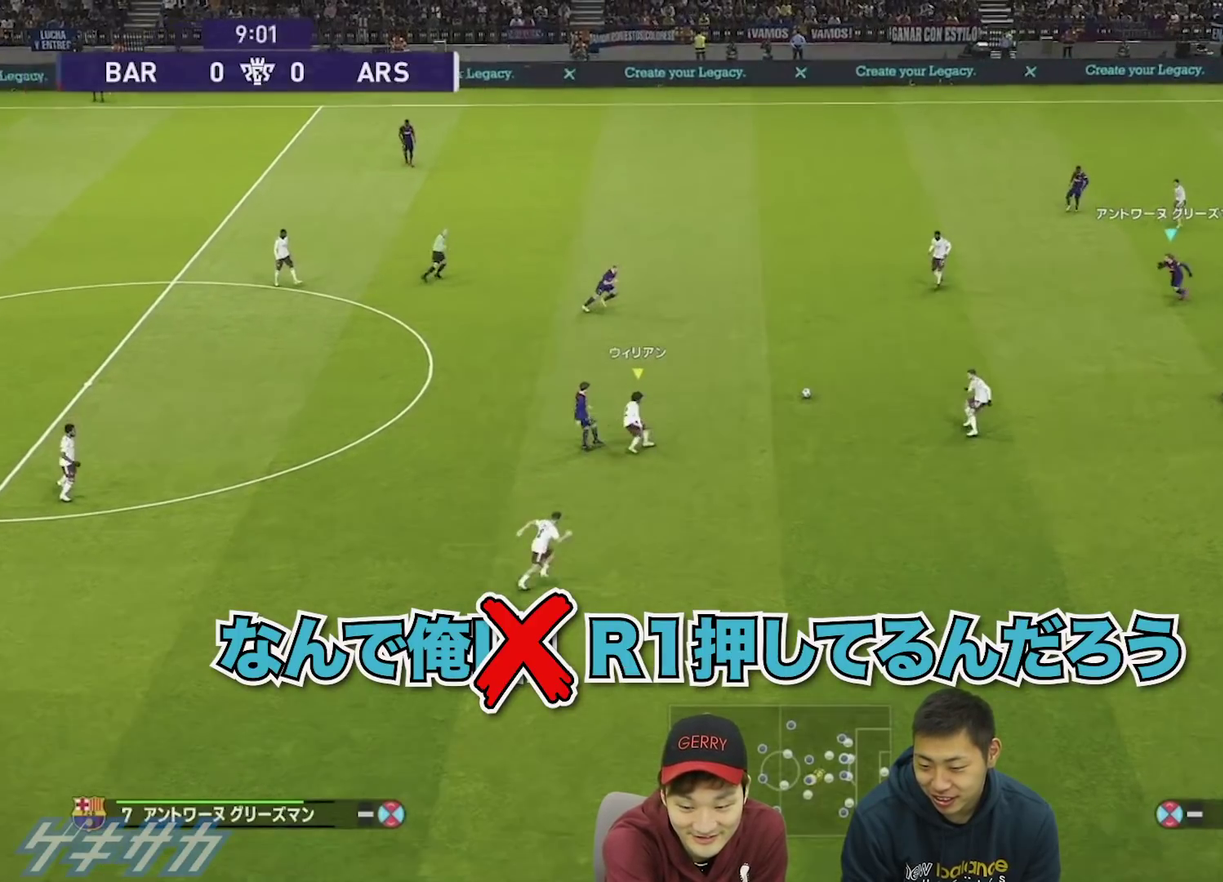
{"dt_ms": 500, "buttons": ["R1"], "left_stick": "down-left", "right_stick": "center", "events": []}
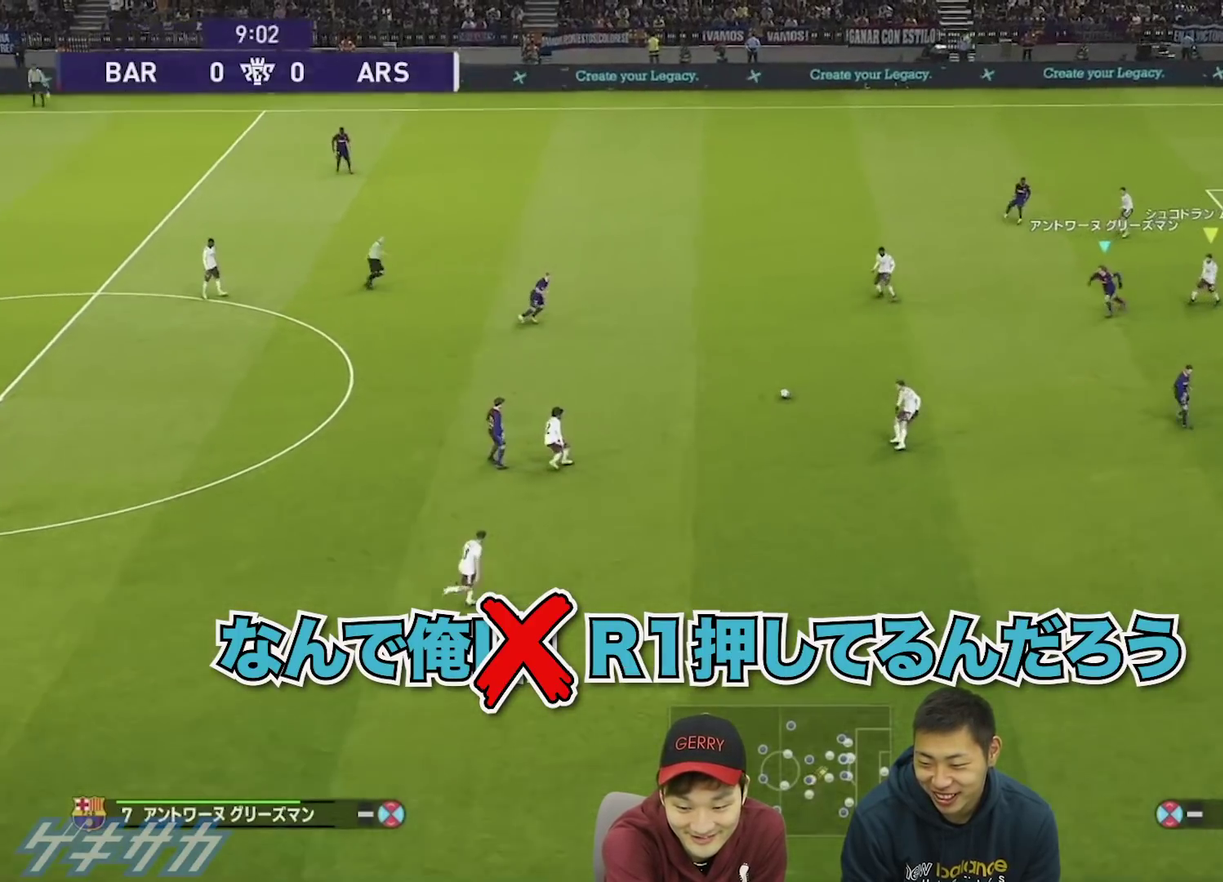
{"dt_ms": 400, "buttons": [], "left_stick": "down", "right_stick": "center", "events": [[33, "R1", "up"], [200, "left_stick", "down"]]}
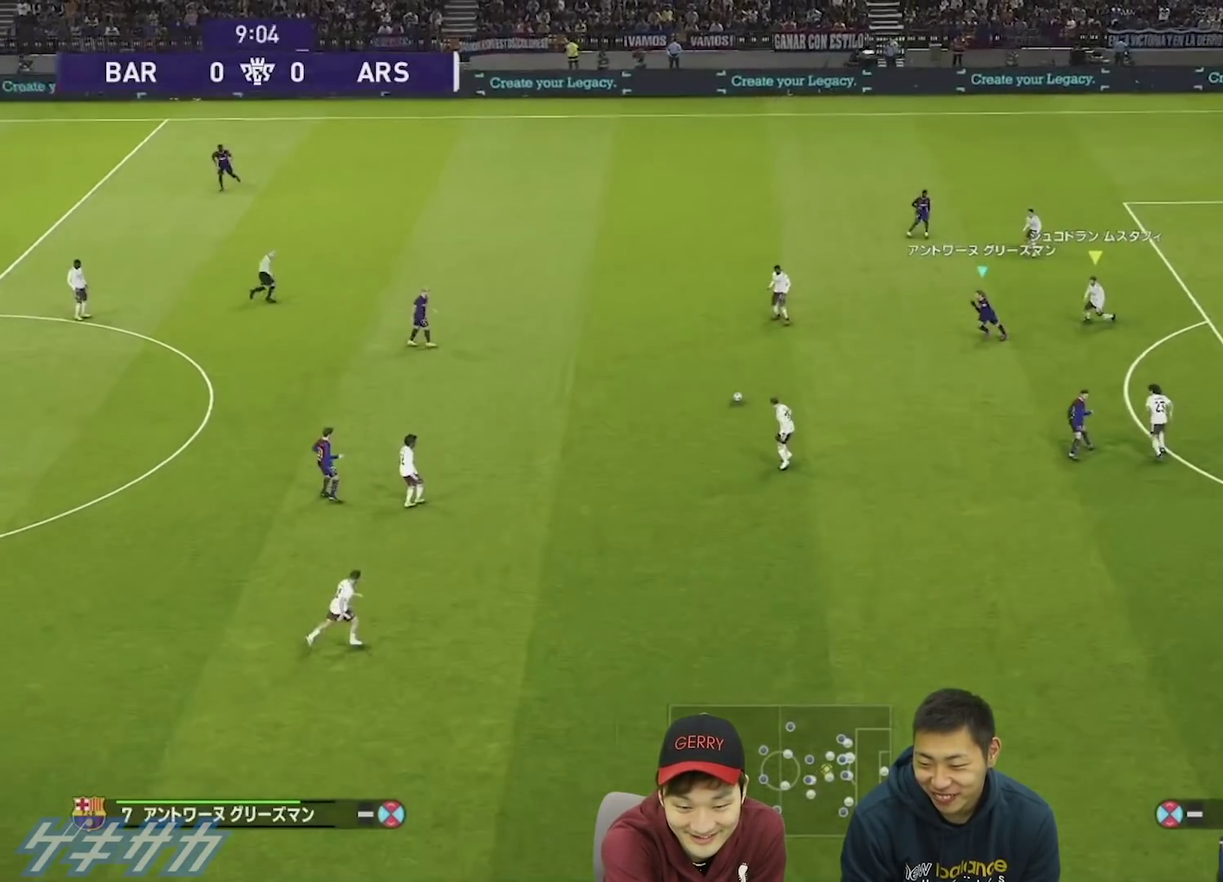
{"dt_ms": 600, "buttons": [], "left_stick": "down", "right_stick": "center", "events": []}
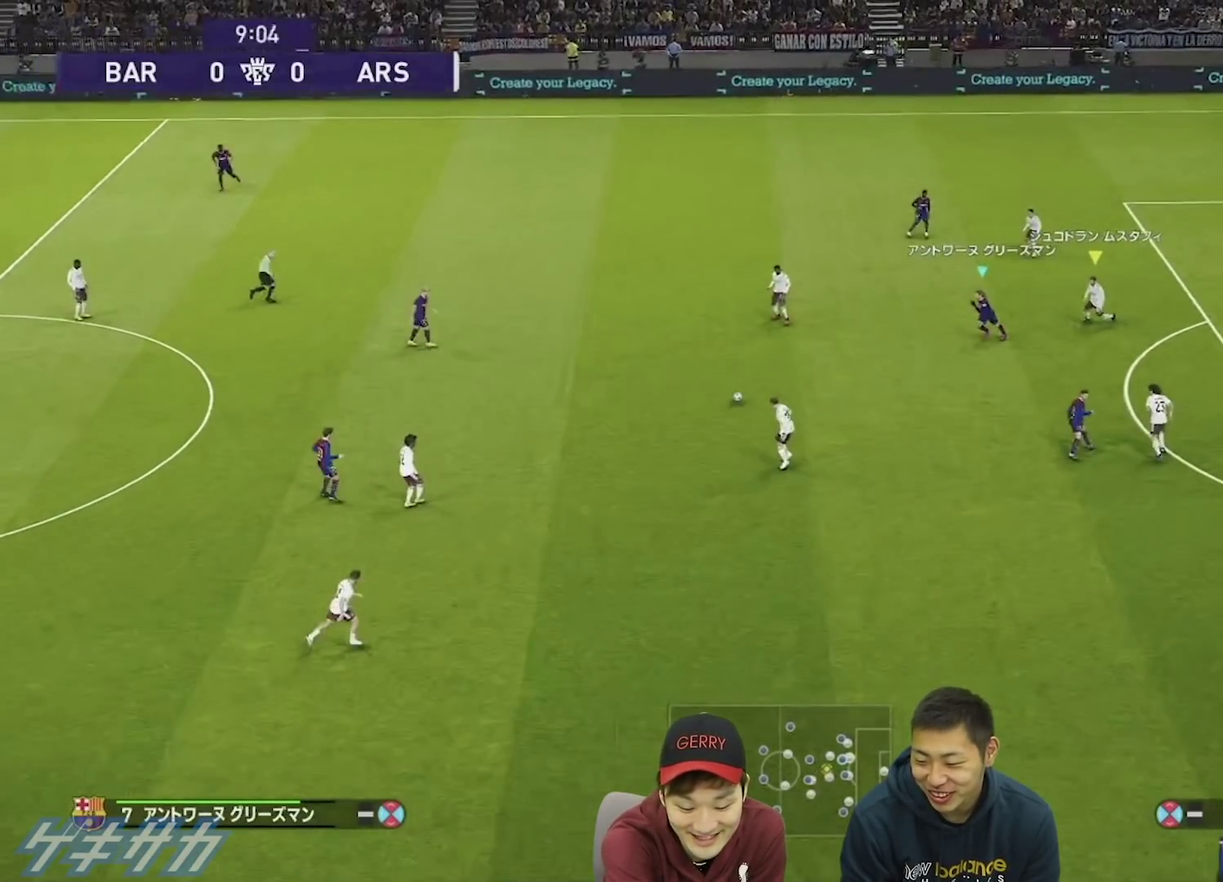
{"dt_ms": 500, "buttons": [], "left_stick": "down", "right_stick": "center", "events": []}
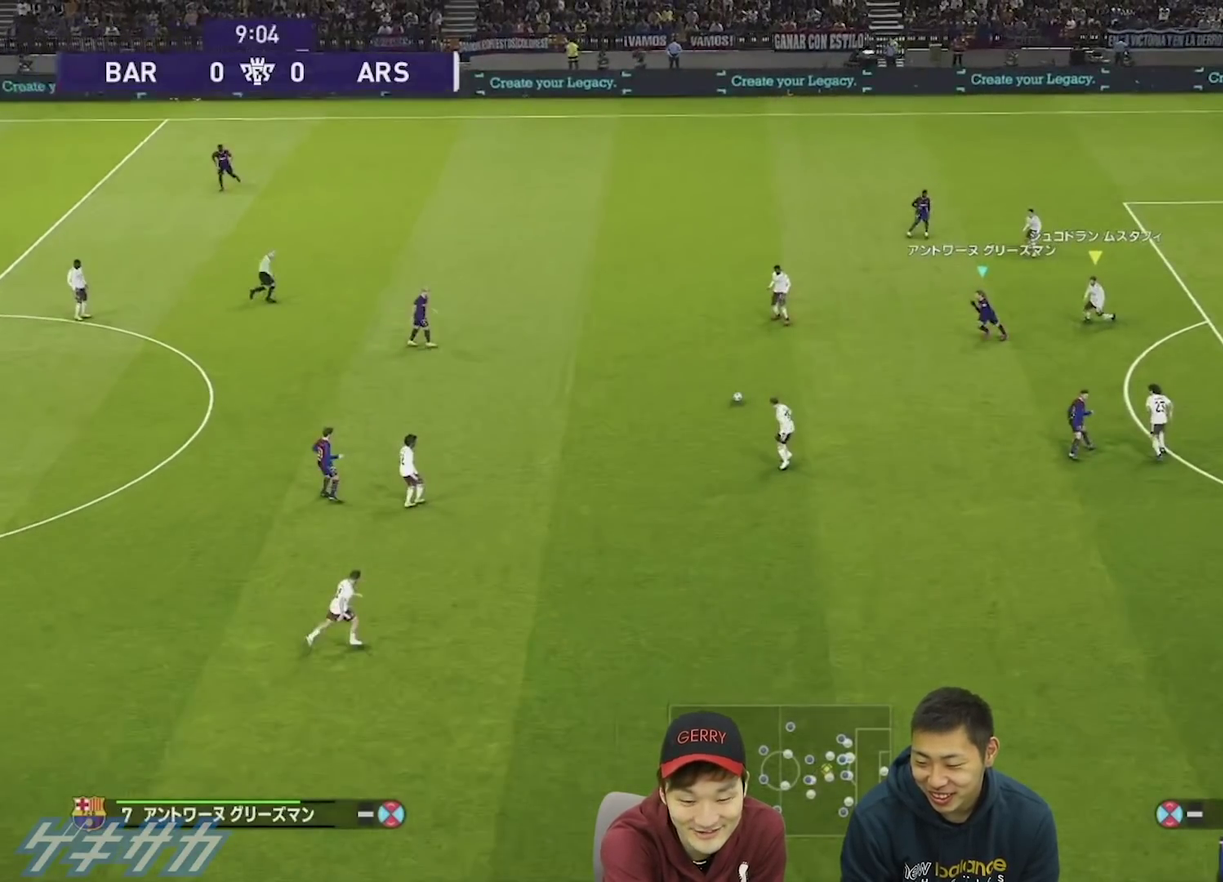
{"dt_ms": 500, "buttons": [], "left_stick": "down", "right_stick": "center", "events": []}
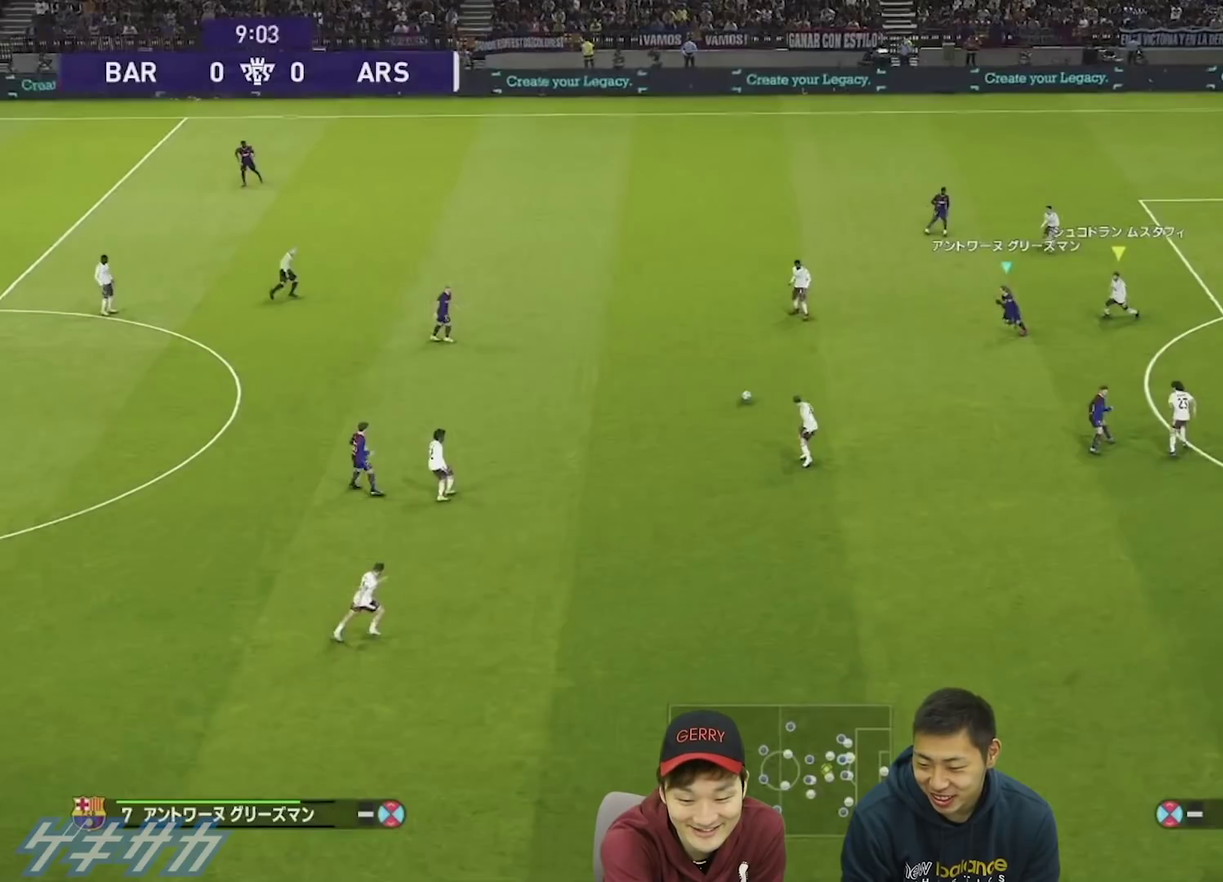
{"dt_ms": 500, "buttons": ["R1"], "left_stick": "down-left", "right_stick": "center", "events": [[67, "left_stick", "down-left"], [200, "R1", "down"]]}
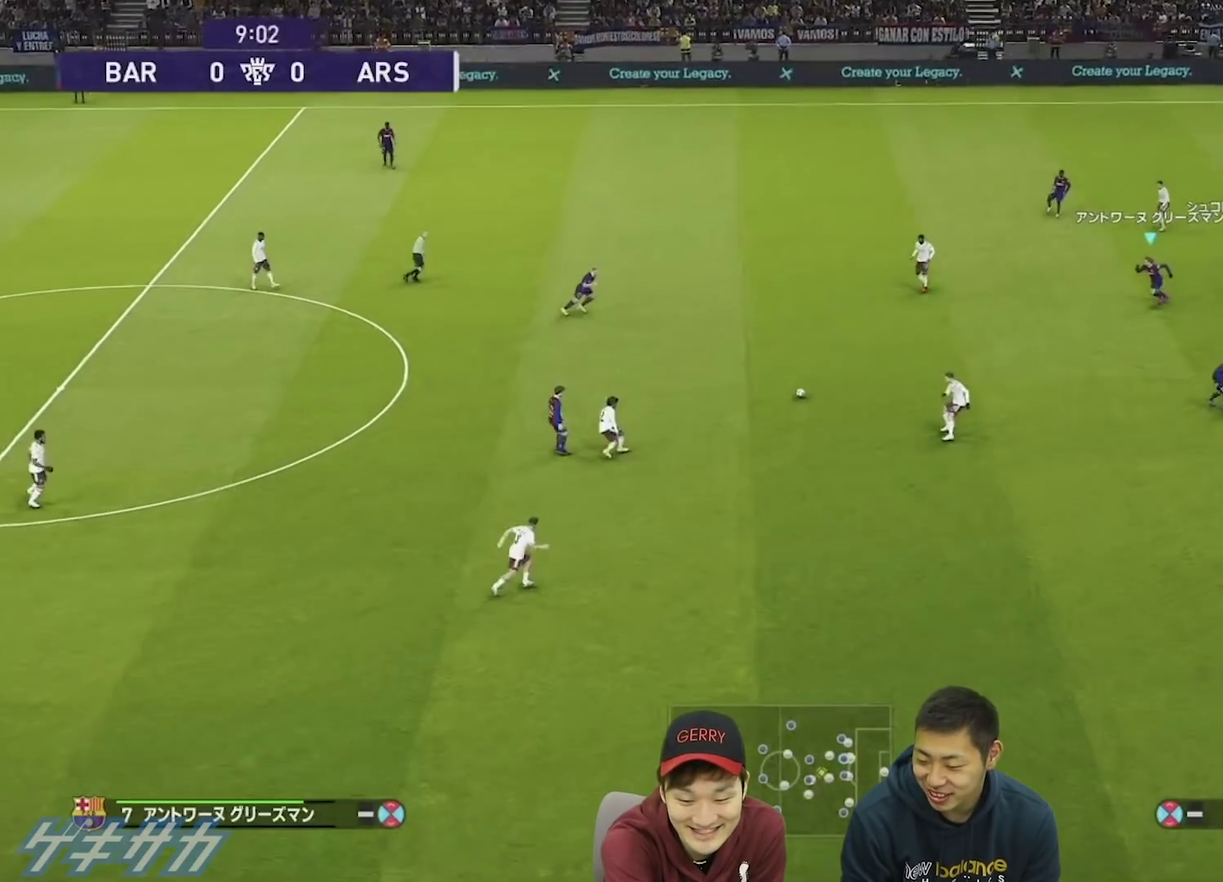
{"dt_ms": 300, "buttons": ["R1"], "left_stick": "down-left", "right_stick": "center", "events": []}
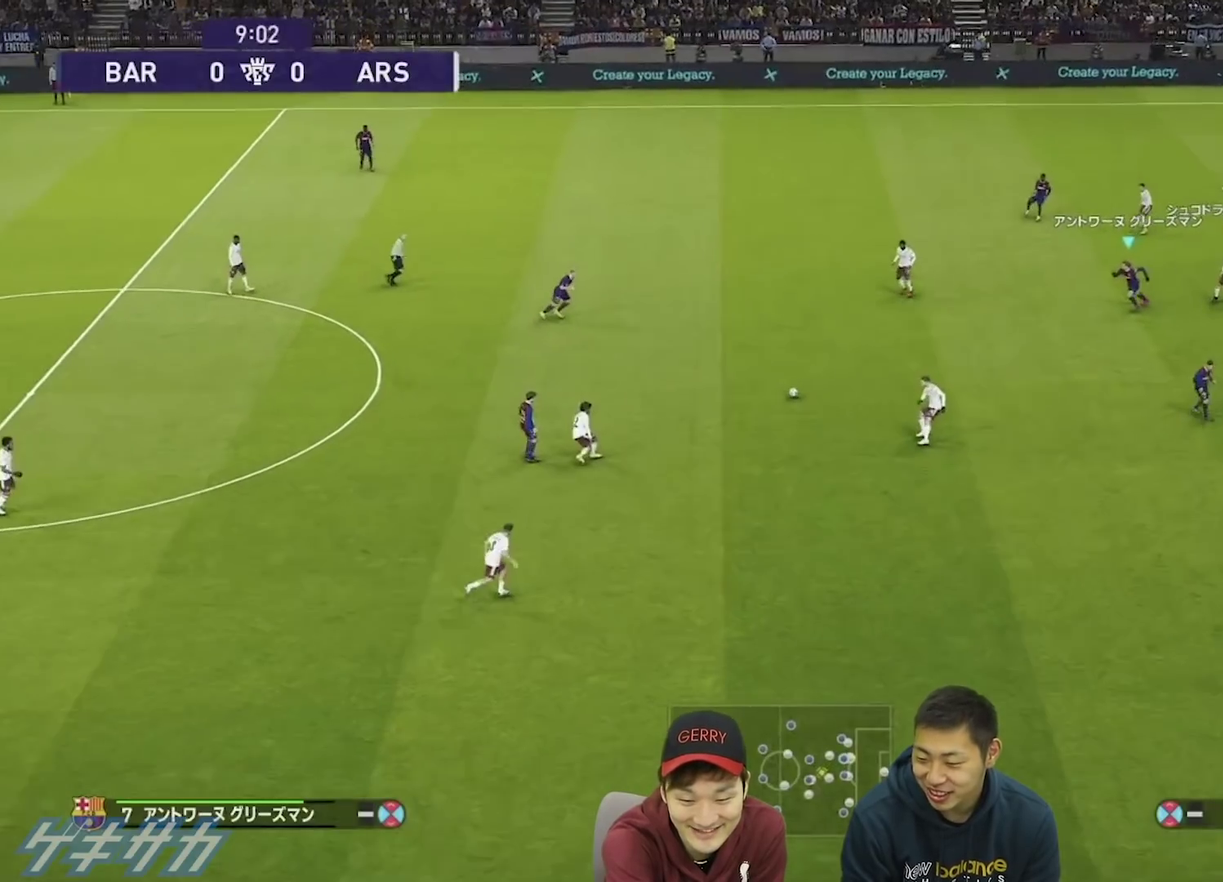
{"dt_ms": 800, "buttons": [], "left_stick": "down", "right_stick": "center", "events": [[533, "R1", "up"], [700, "left_stick", "down"]]}
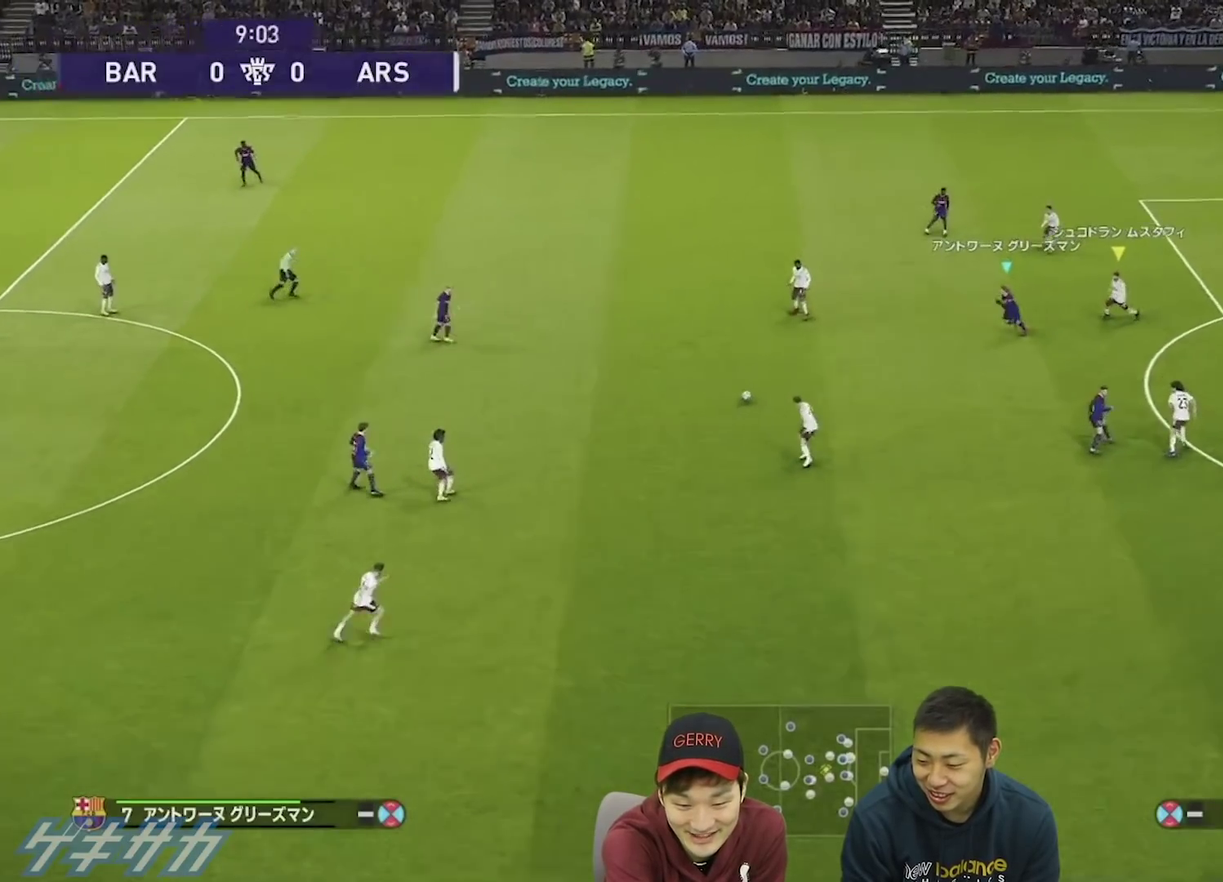
{"dt_ms": 500, "buttons": [], "left_stick": "down-right", "right_stick": "center", "events": [[400, "left_stick", "down-right"]]}
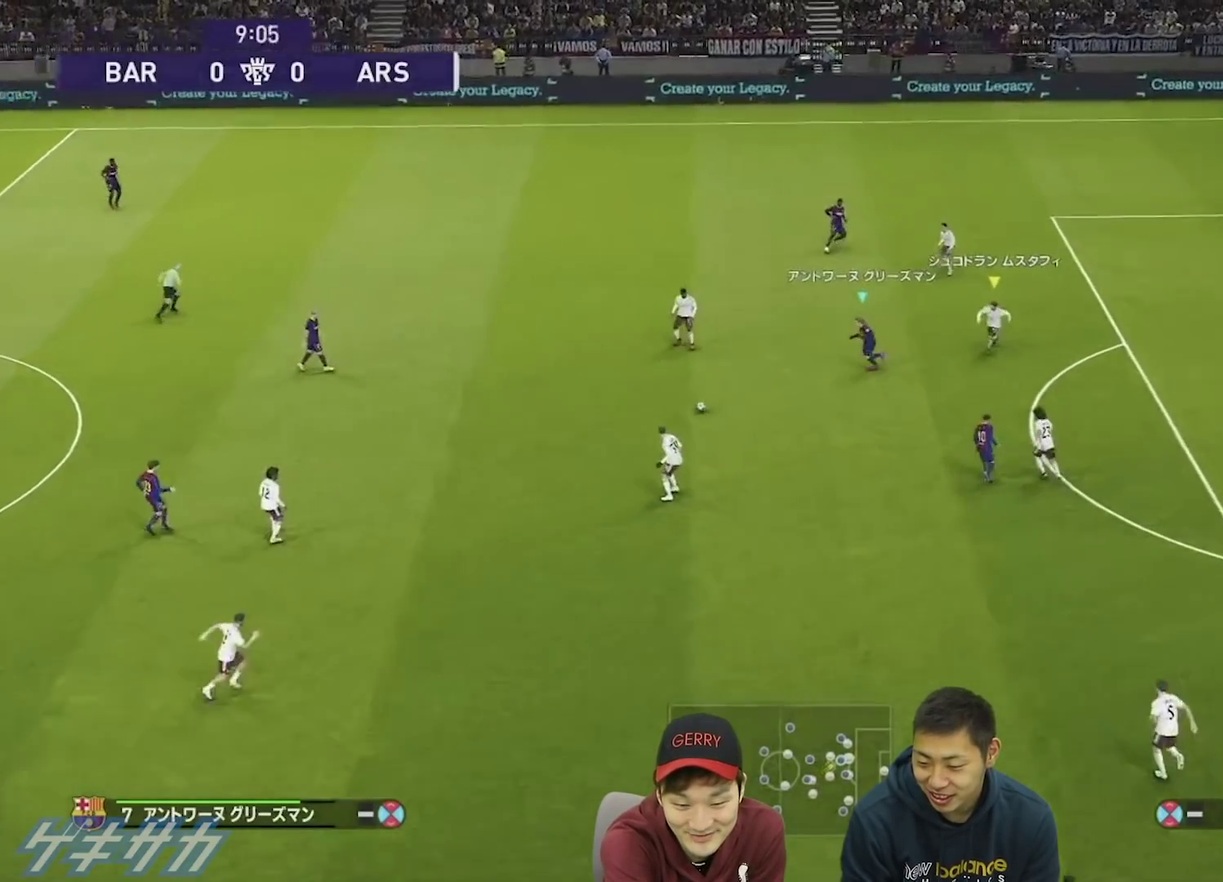
{"dt_ms": 400, "buttons": [], "left_stick": "down-right", "right_stick": "center", "events": []}
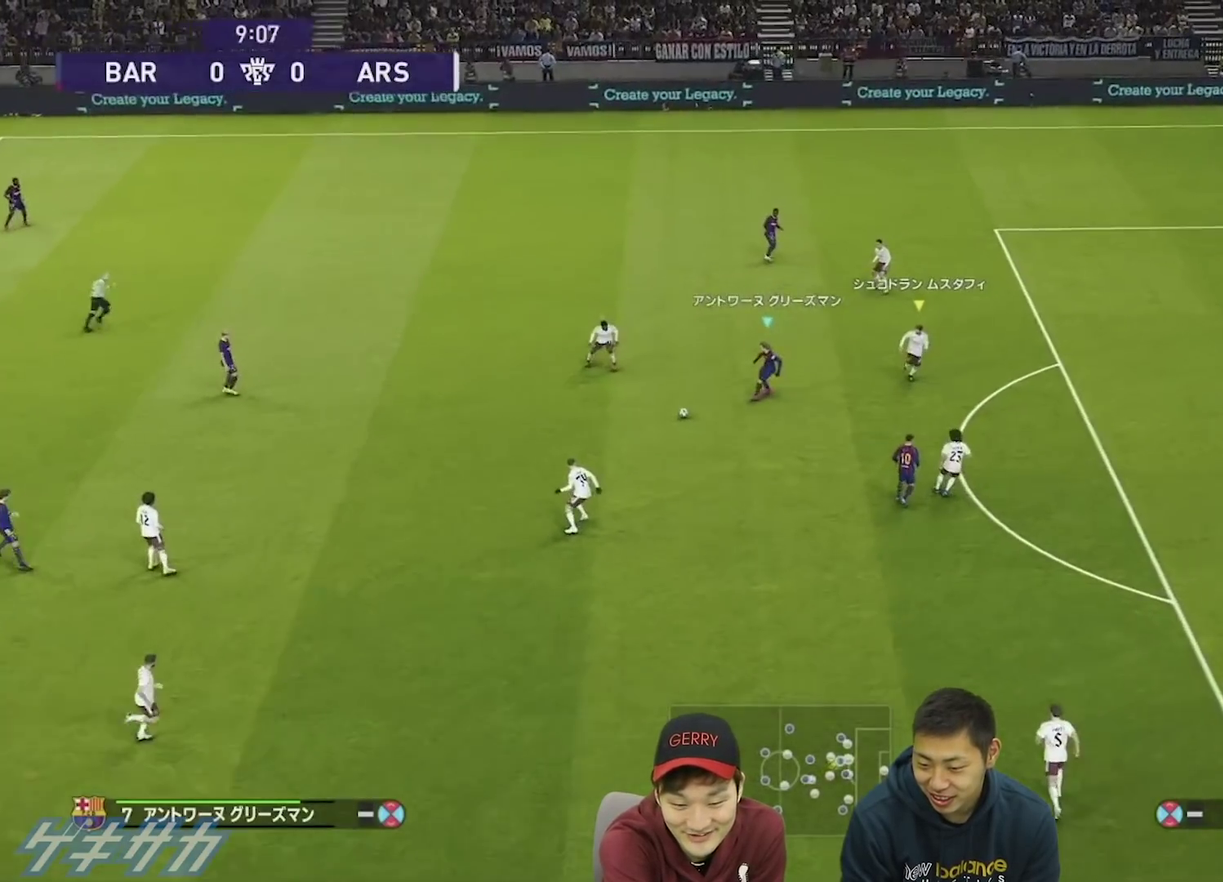
{"dt_ms": 500, "buttons": [], "left_stick": "down-right", "right_stick": "center", "events": []}
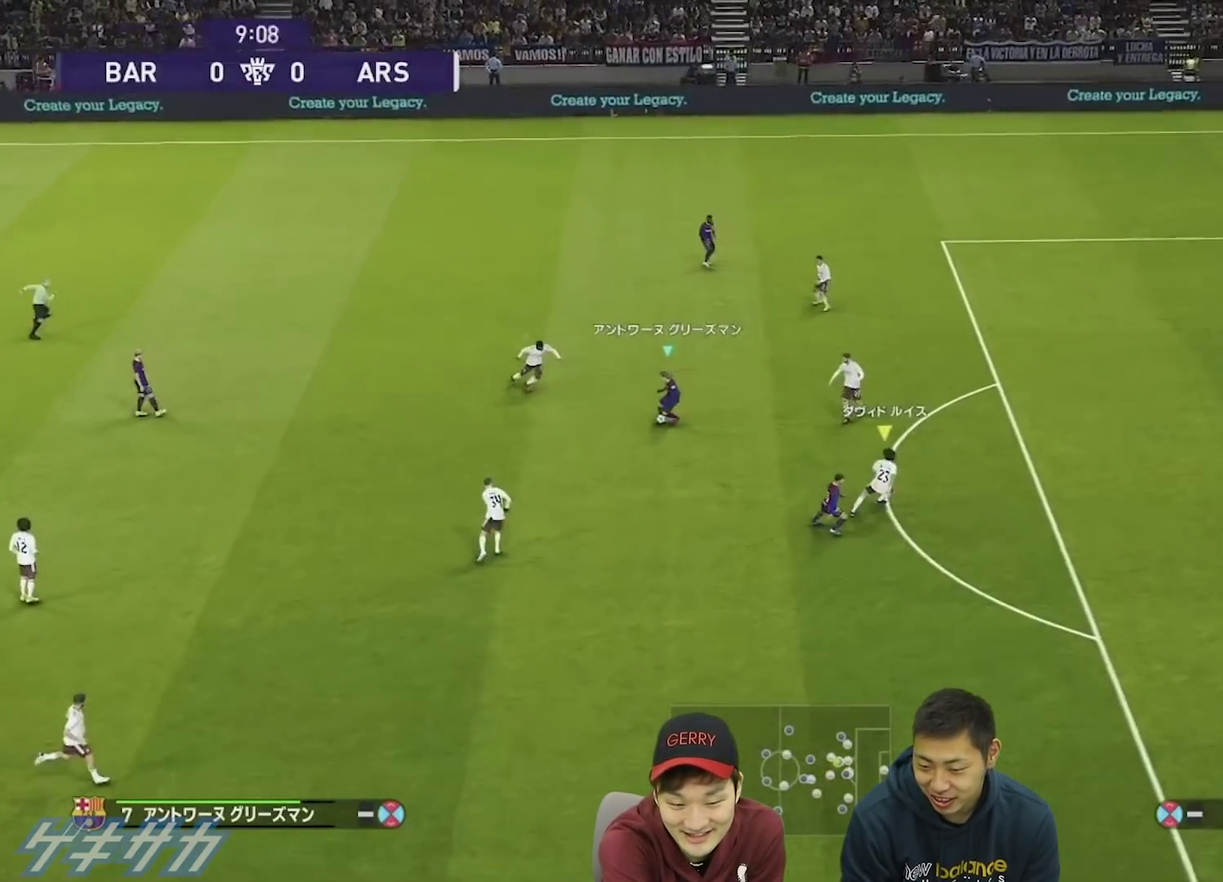
{"dt_ms": 500, "buttons": [], "left_stick": "right", "right_stick": "center", "events": [[267, "left_stick", "right"]]}
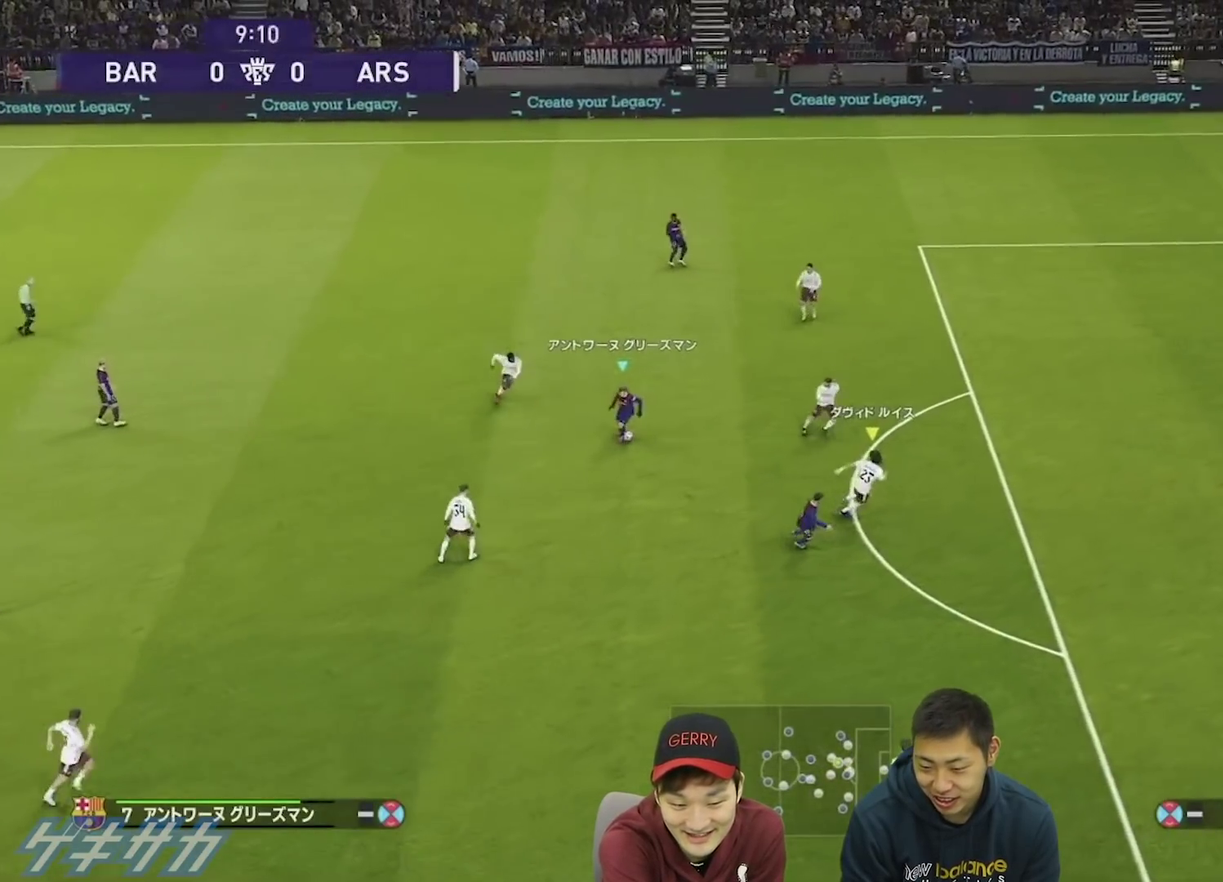
{"dt_ms": 500, "buttons": [], "left_stick": "right", "right_stick": "center", "events": []}
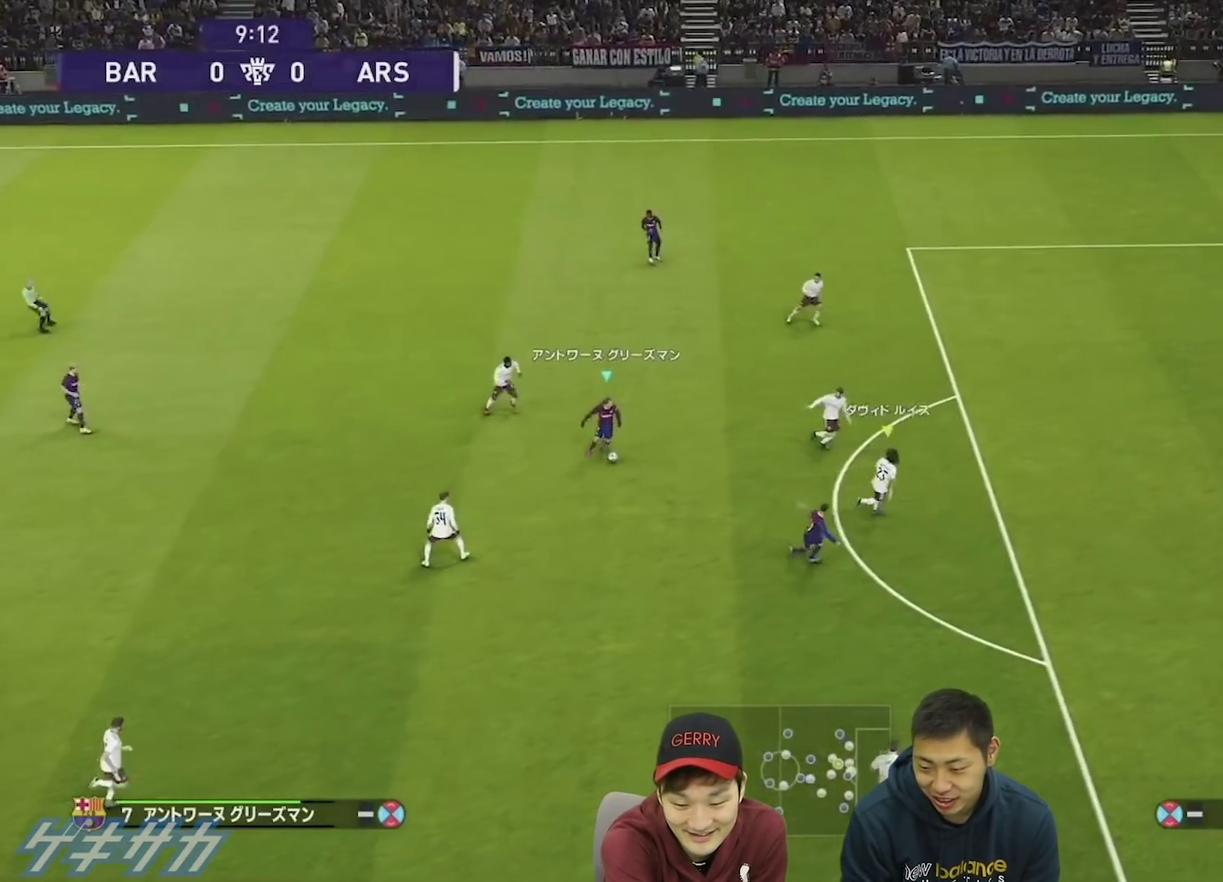
{"dt_ms": 500, "buttons": [], "left_stick": "right", "right_stick": "center", "events": []}
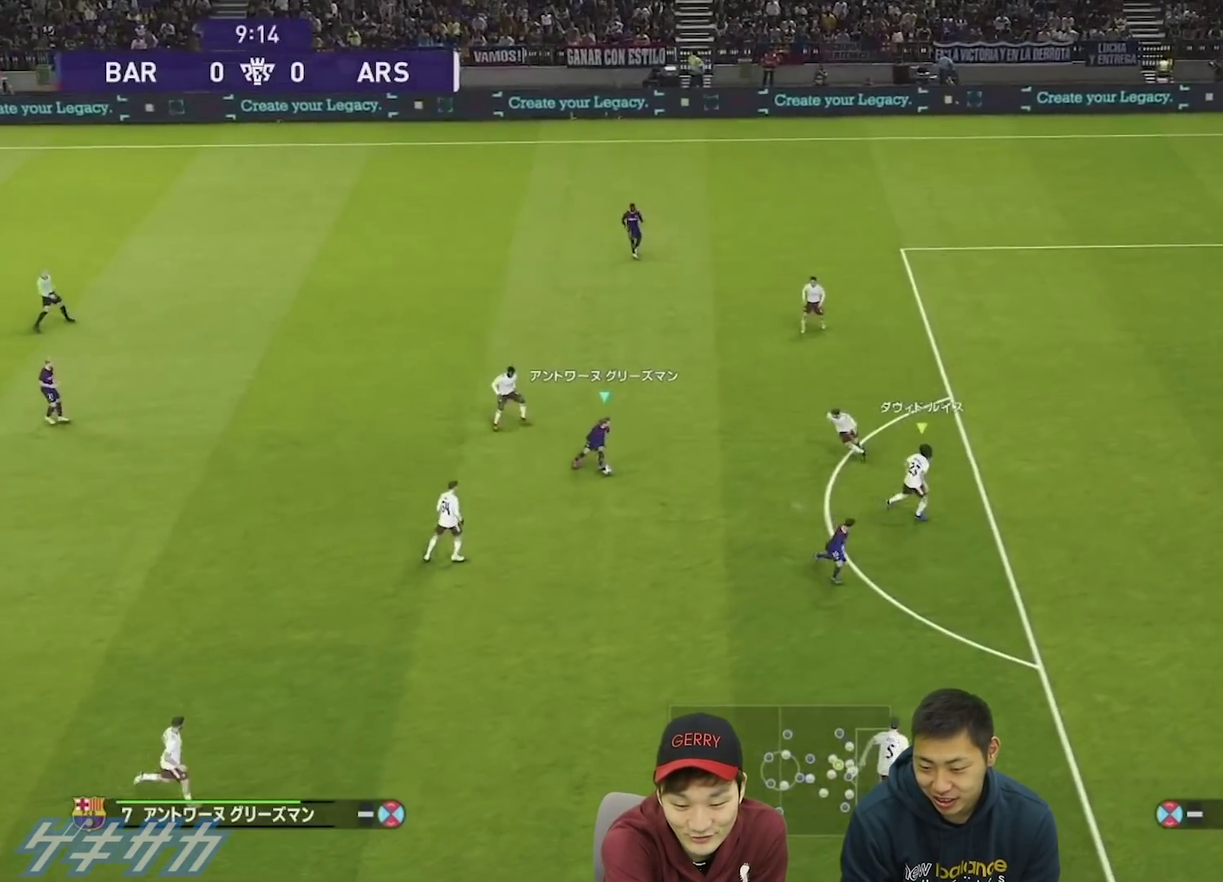
{"dt_ms": 500, "buttons": [], "left_stick": "right", "right_stick": "center", "events": []}
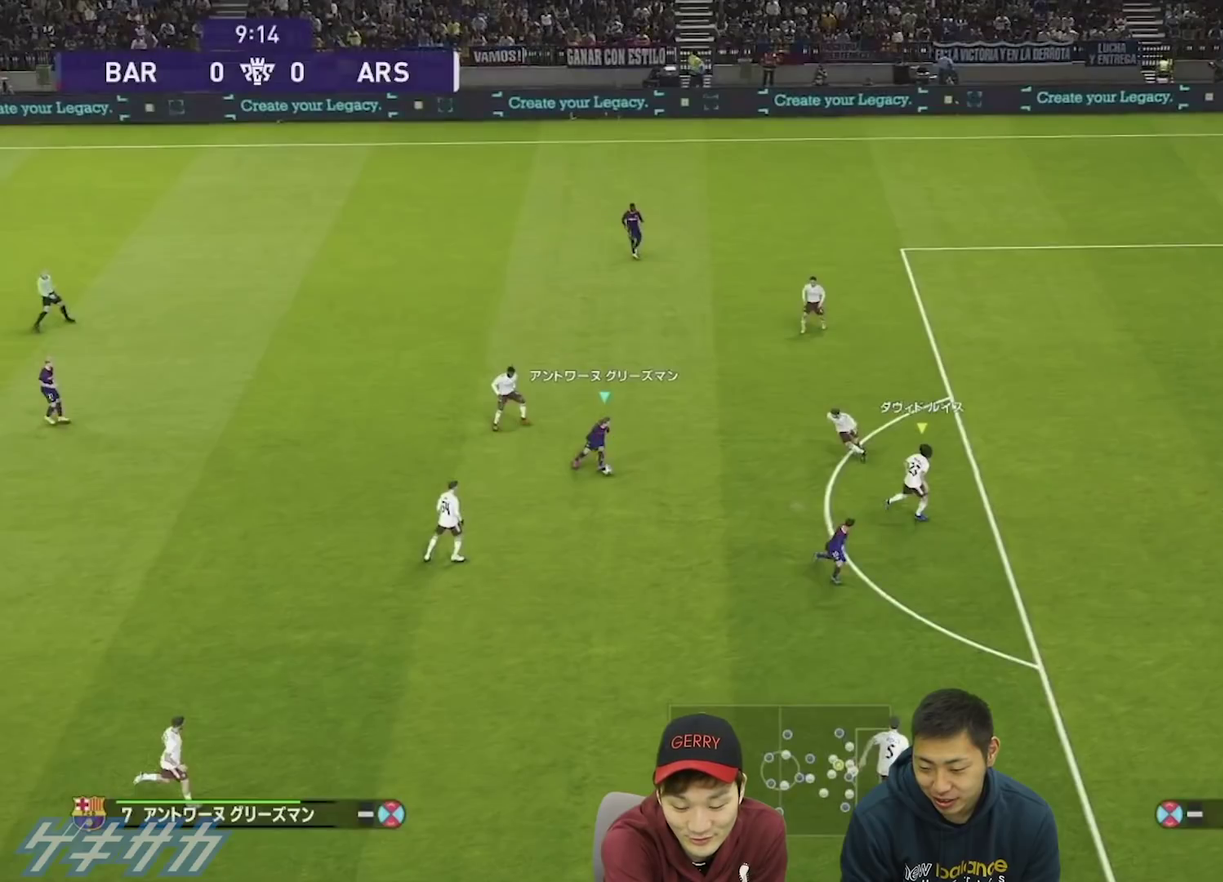
{"dt_ms": 500, "buttons": [], "left_stick": "right", "right_stick": "center", "events": []}
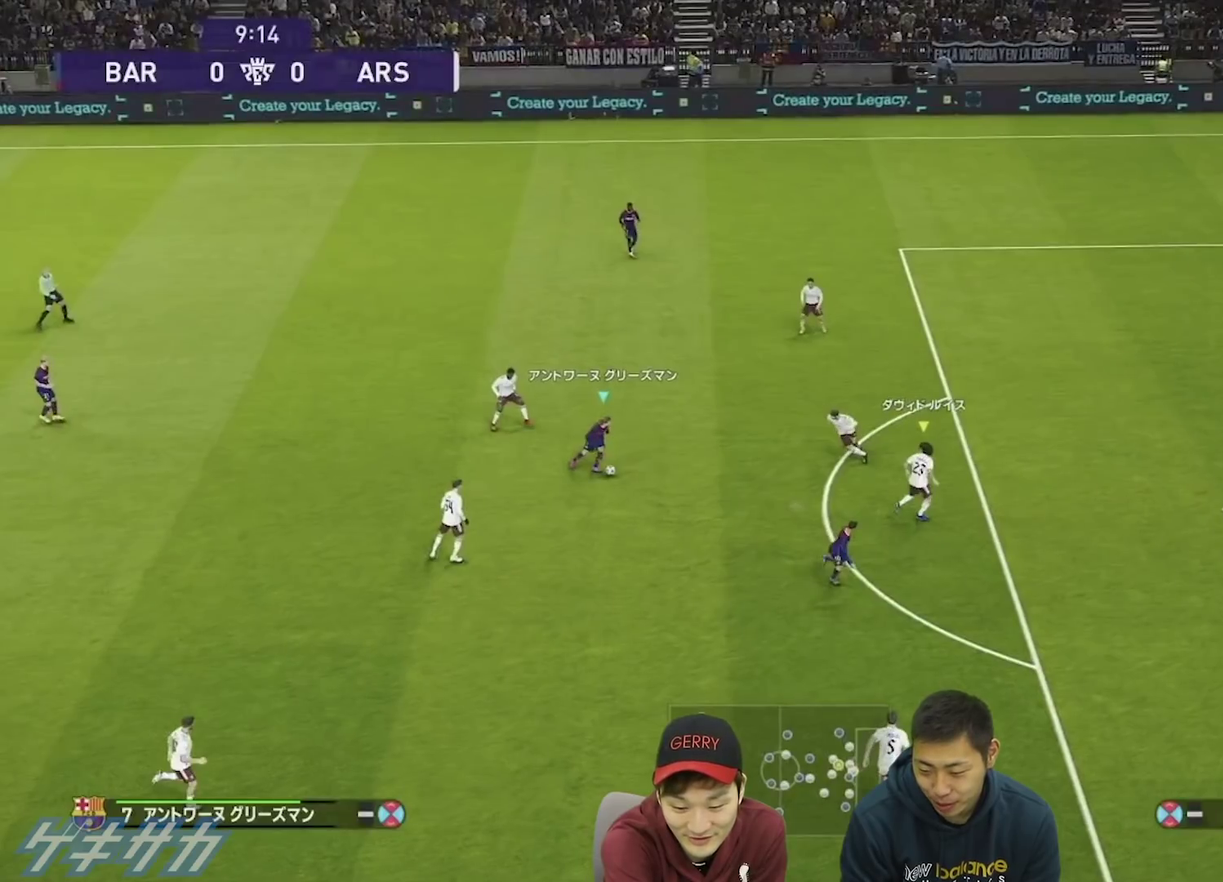
{"dt_ms": 300, "buttons": ["TRIANGLE"], "left_stick": "down-right", "right_stick": "center", "events": [[300, "TRIANGLE", "down"], [300, "left_stick", "down-right"]]}
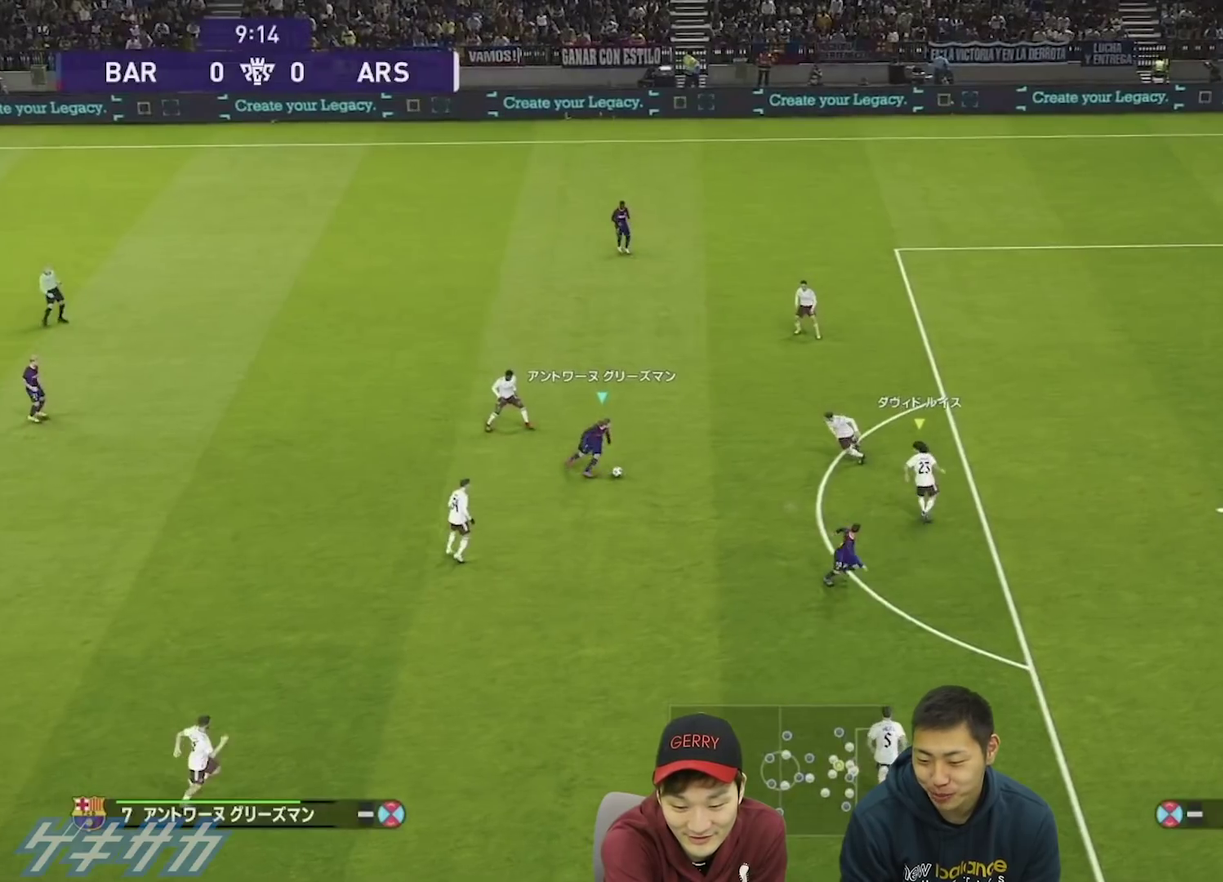
{"dt_ms": 700, "buttons": [], "left_stick": "down-right", "right_stick": "center", "events": [[333, "TRIANGLE", "up"]]}